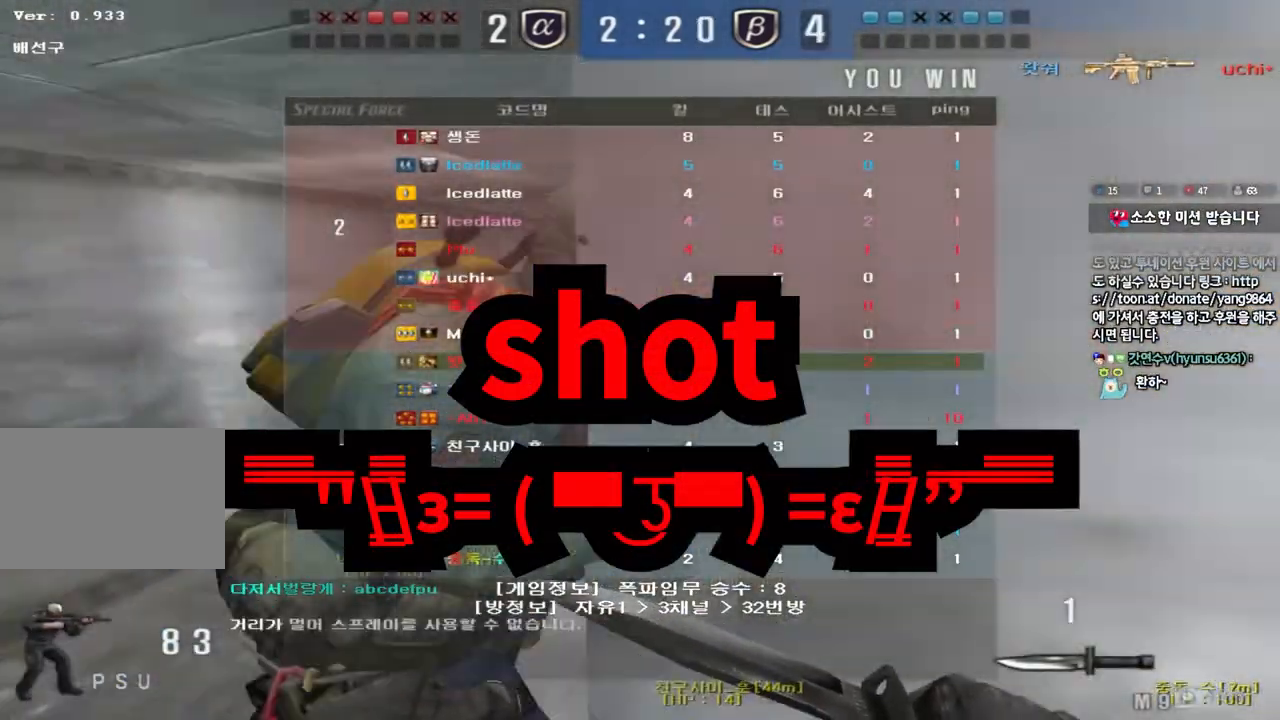
Gameplay with keyboard; each line is a JSON object with the keys held at the frame after it. "events" lists presses ("down") and releases ("up") of "a", "ctrl", "d", "e", "f", "q", "r", "s", "shift", "space", "tab" and "w" between this image and that frame as [ms after this image, input, new state], when the widget could be followed in between. No other keys are recorded. Mouse input is not recorded.
{"keys": ["w"], "events": [[50, "a", "up"], [100, "d", "down"], [450, "d", "up"]]}
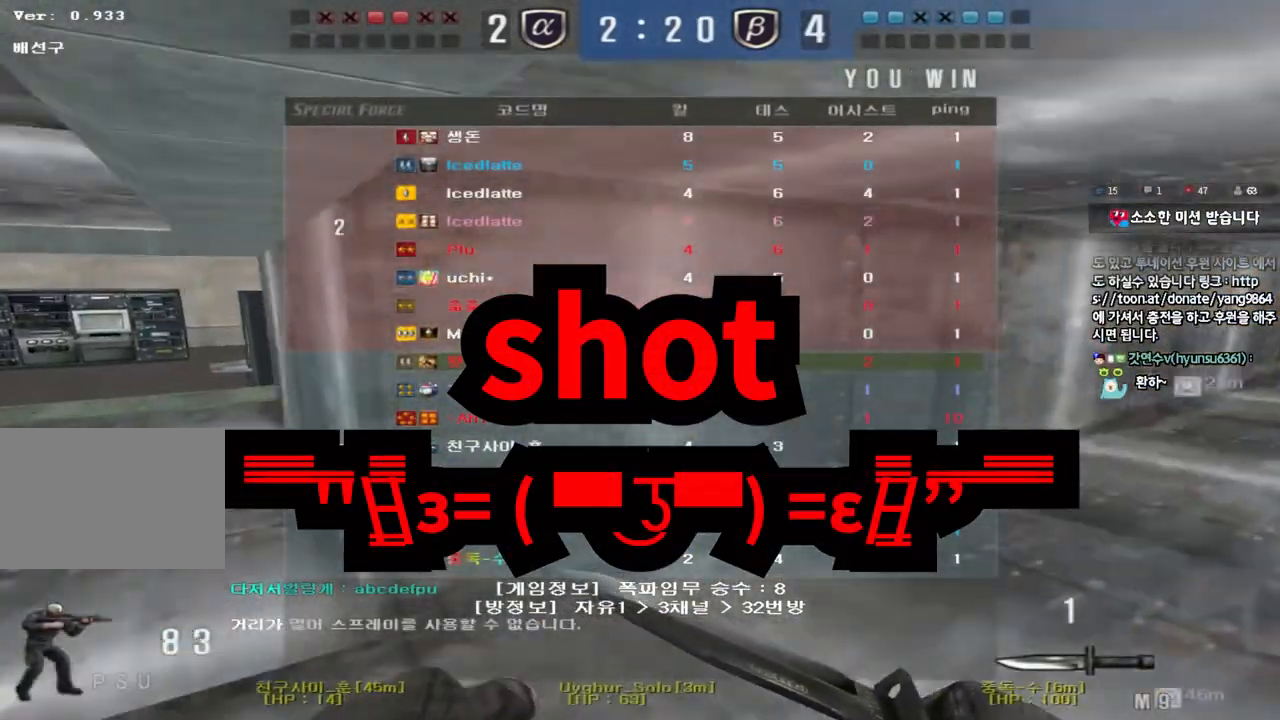
{"keys": ["d", "w"], "events": [[100, "d", "down"]]}
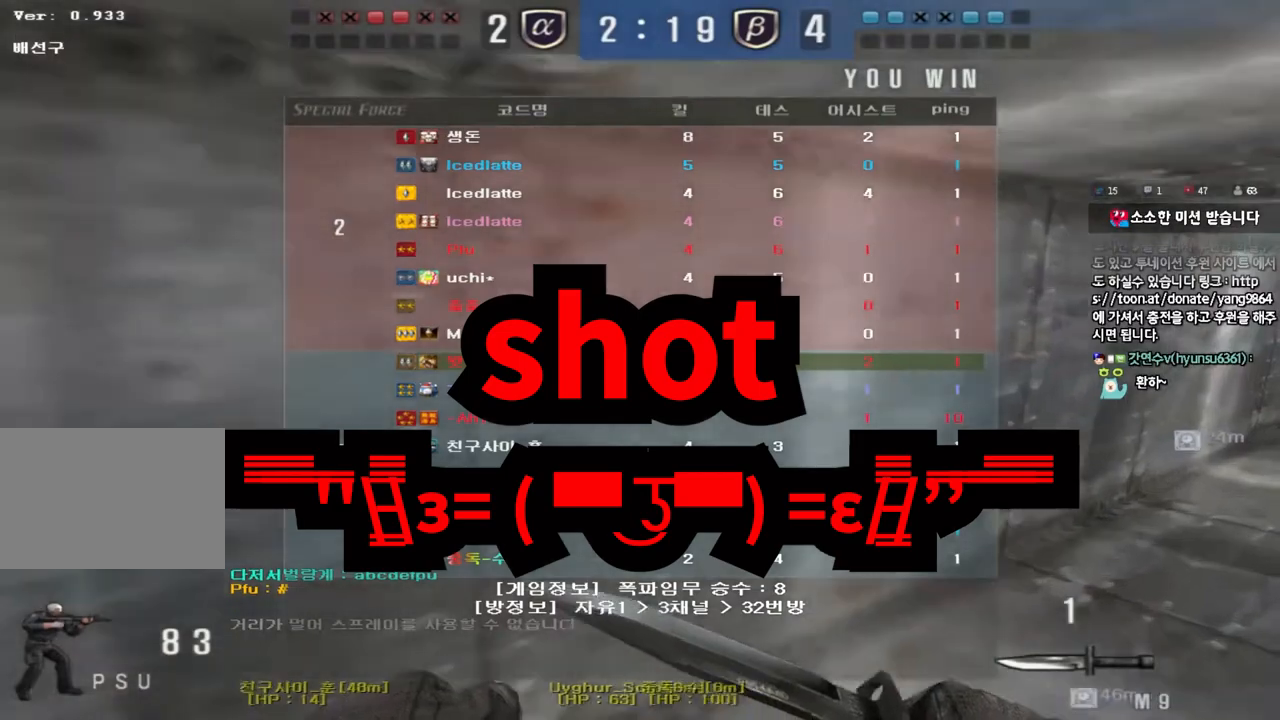
{"keys": ["d", "w"], "events": []}
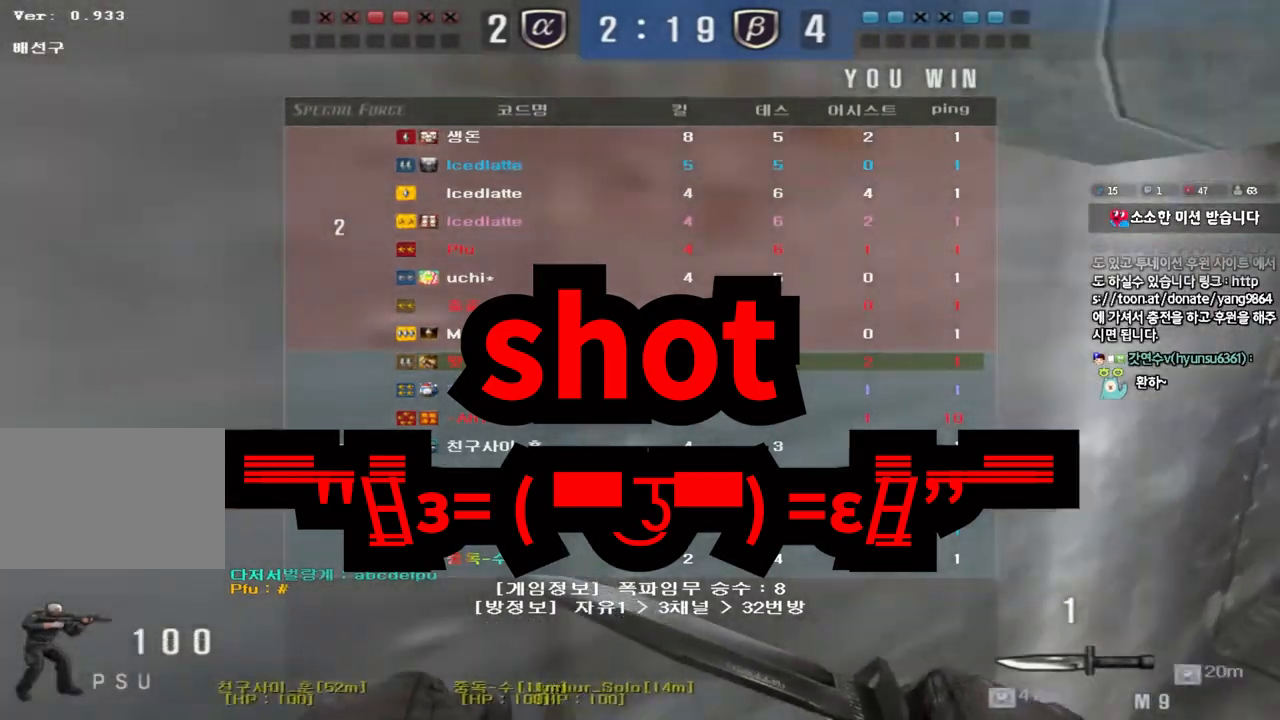
{"keys": ["d", "w"], "events": []}
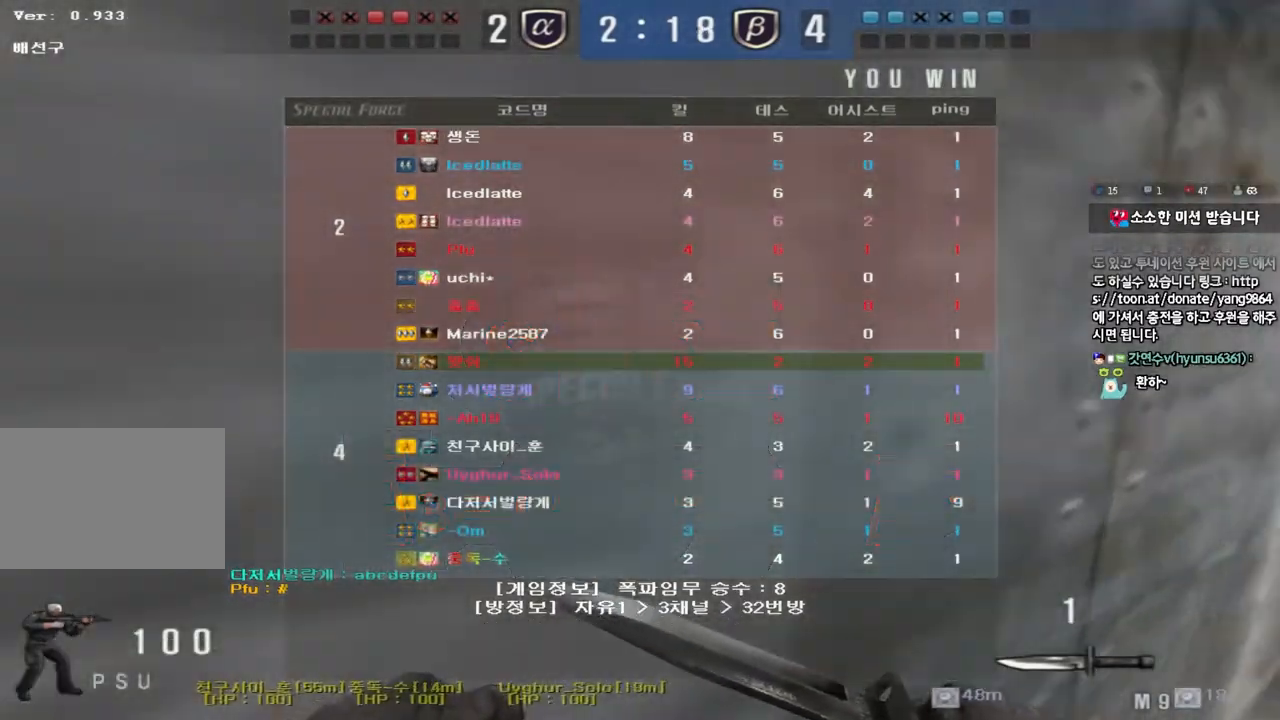
{"keys": ["d", "w"], "events": []}
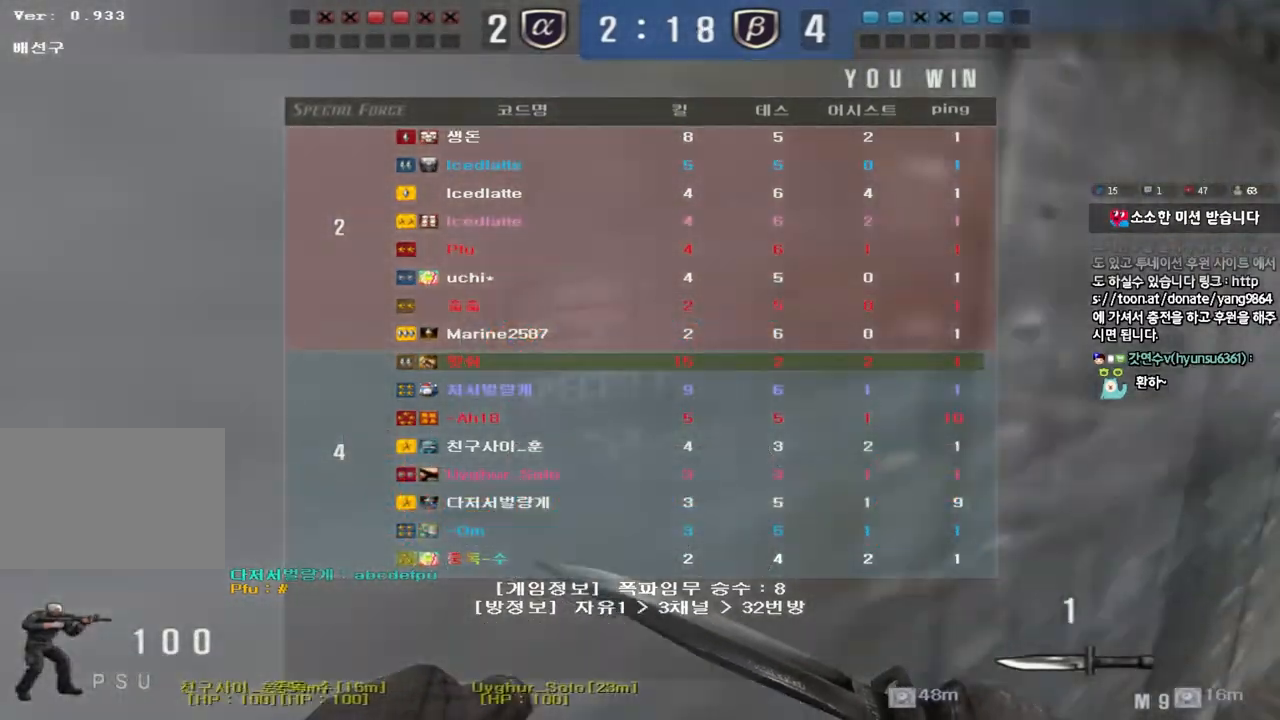
{"keys": ["d", "w"], "events": []}
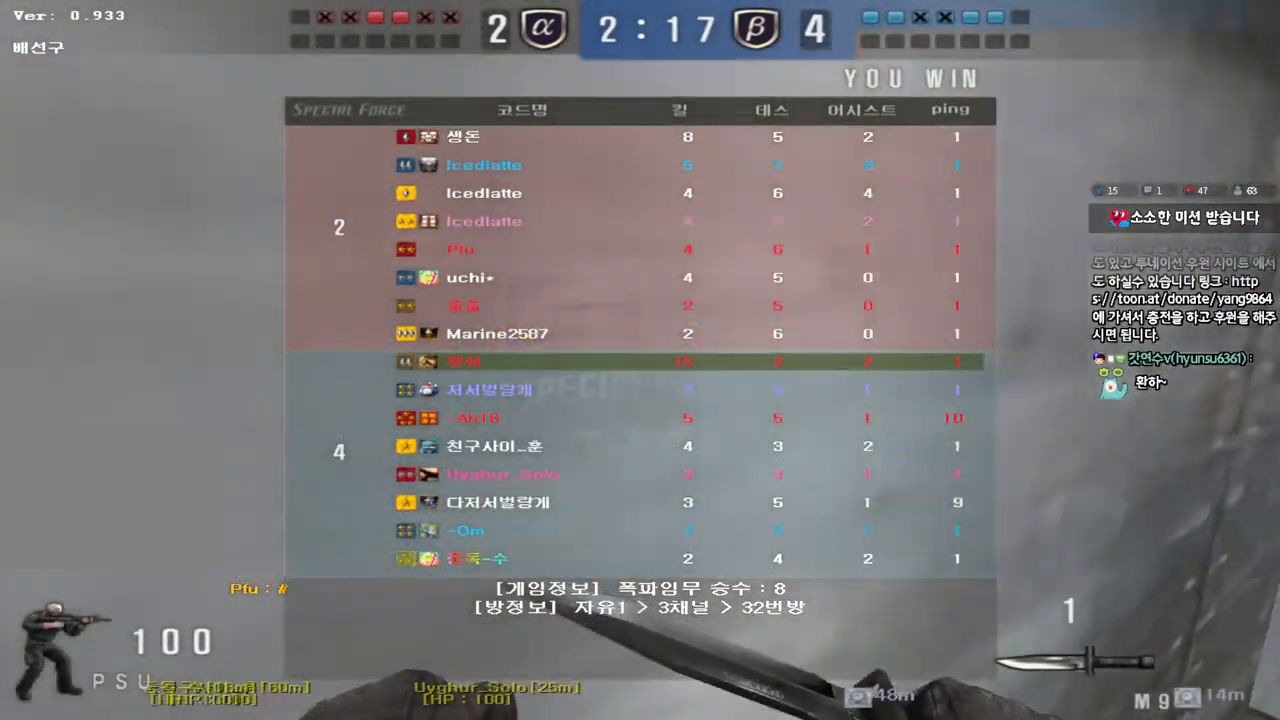
{"keys": [], "events": [[283, "space", "down"], [317, "d", "up"], [317, "w", "up"], [400, "space", "up"]]}
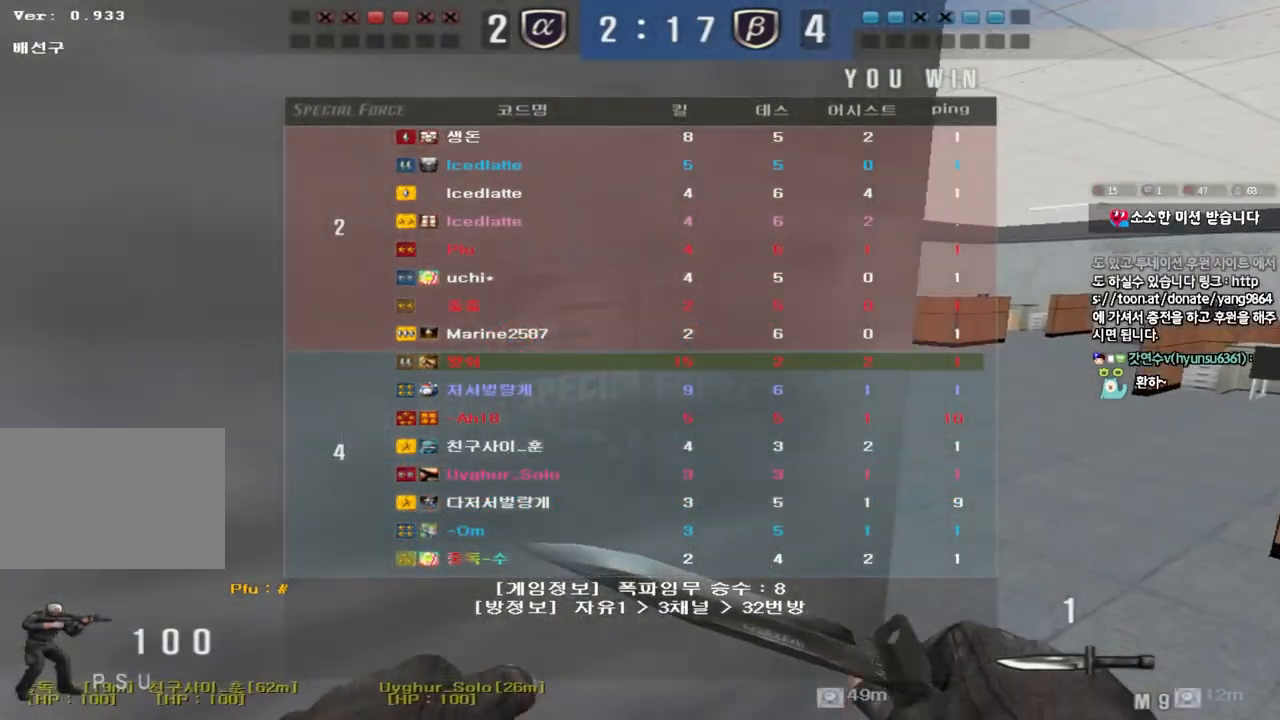
{"keys": [], "events": []}
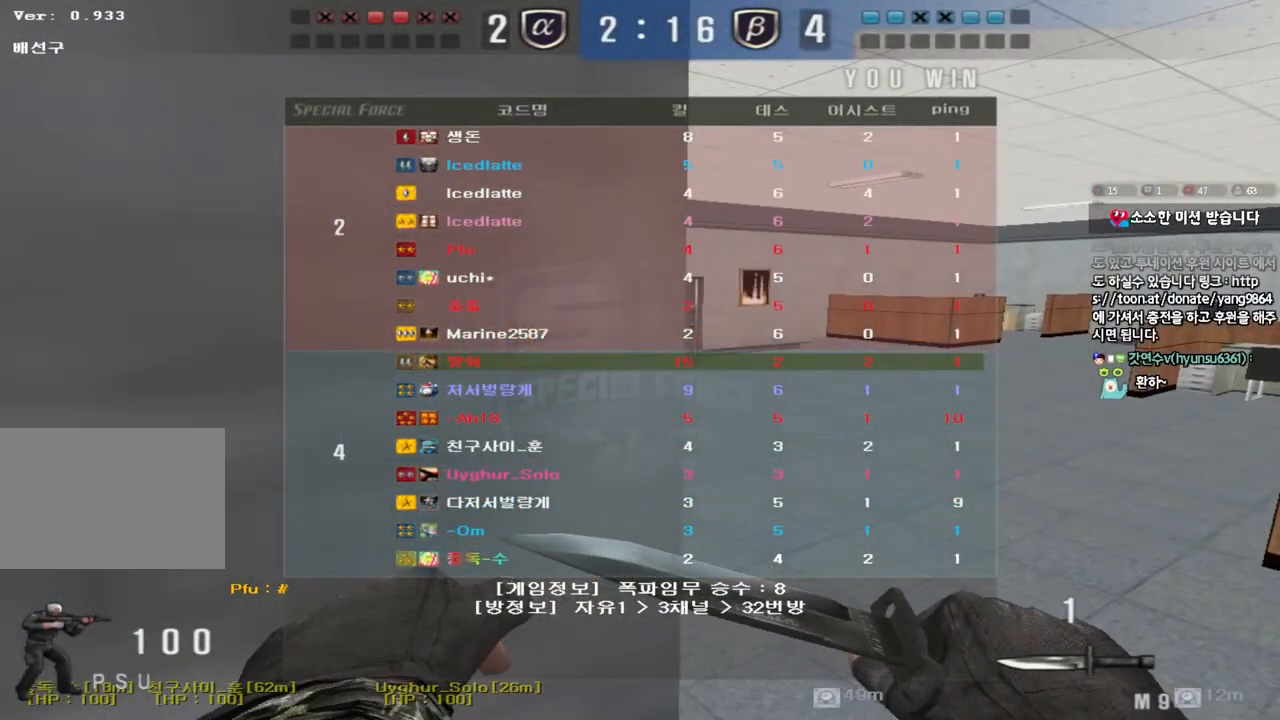
{"keys": [], "events": []}
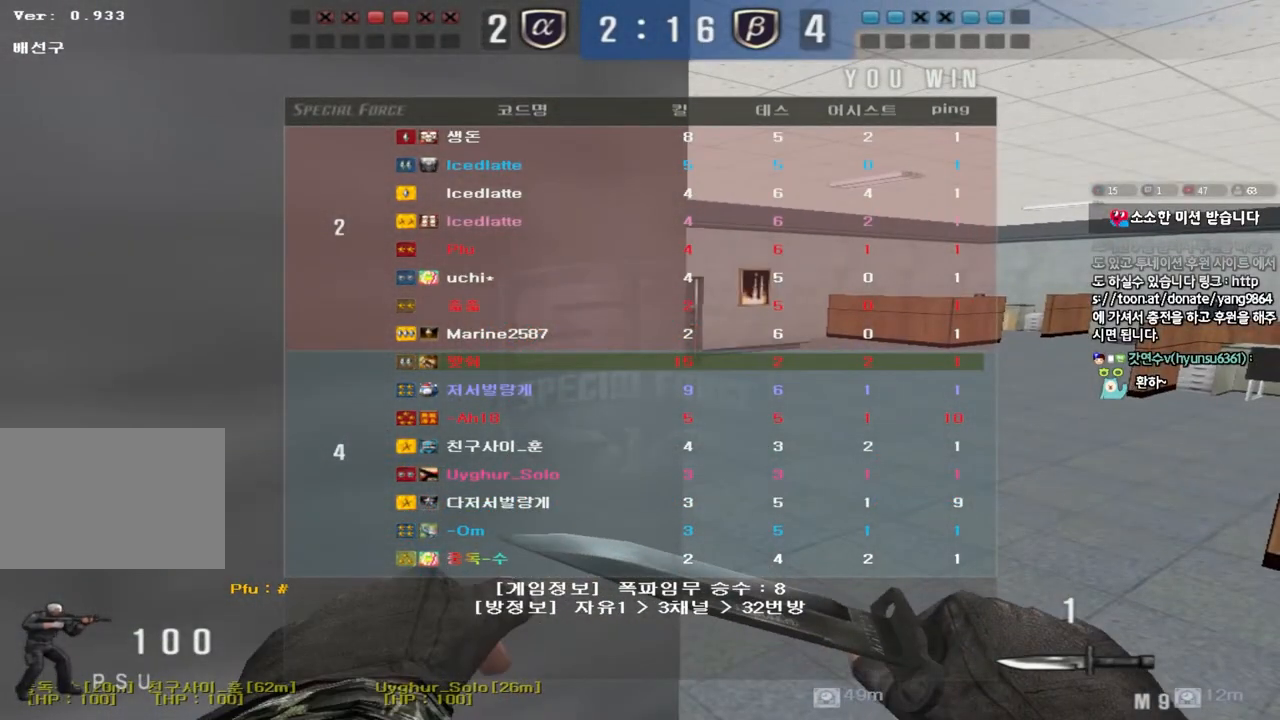
{"keys": [], "events": []}
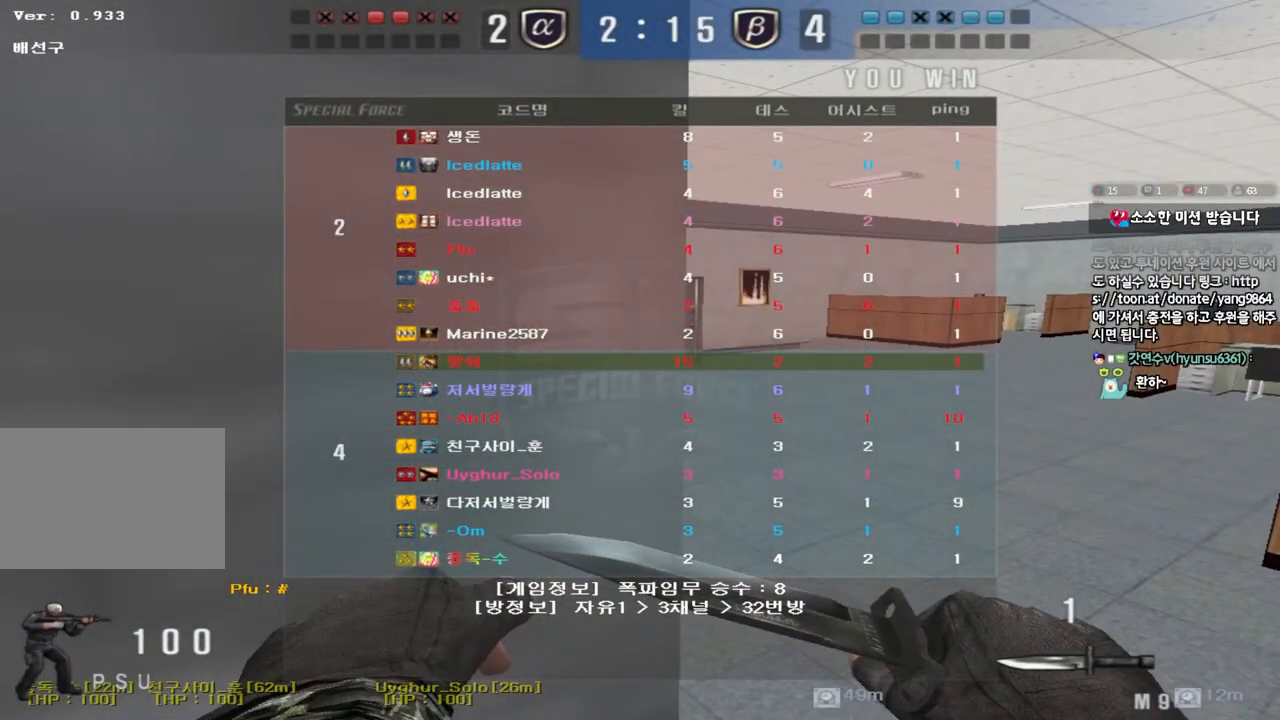
{"keys": [], "events": []}
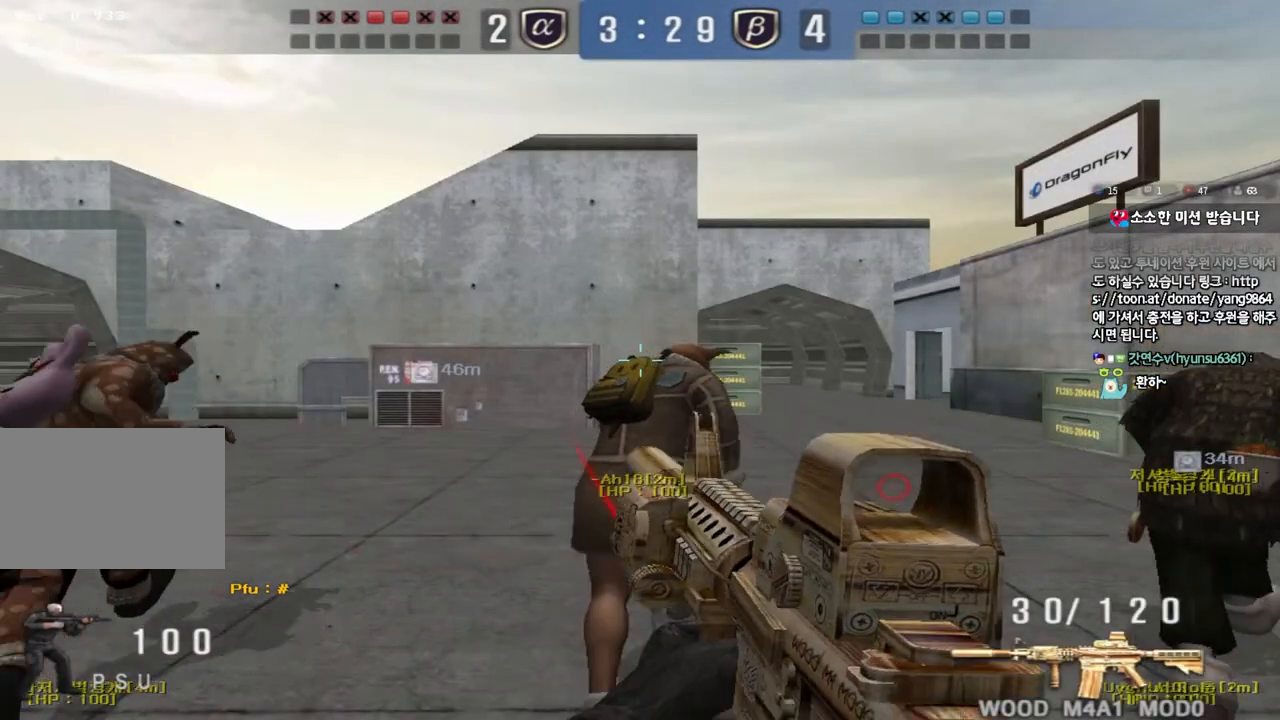
{"keys": [], "events": []}
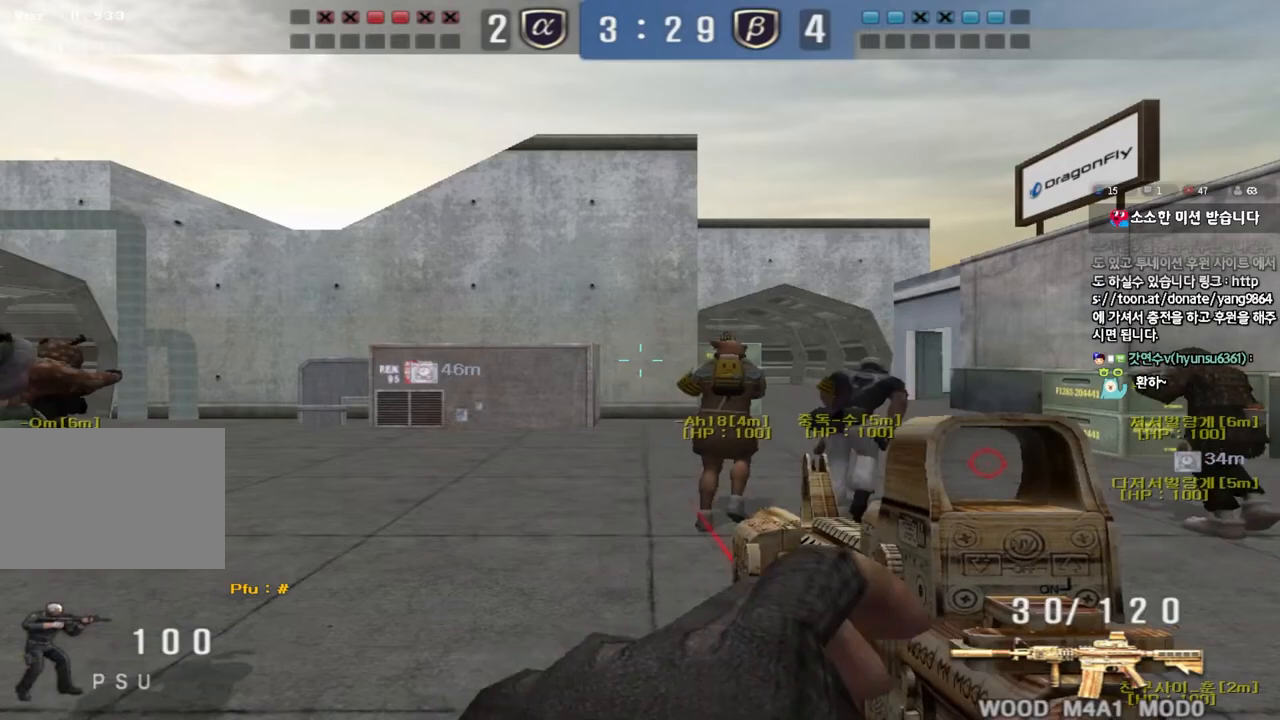
{"keys": [], "events": []}
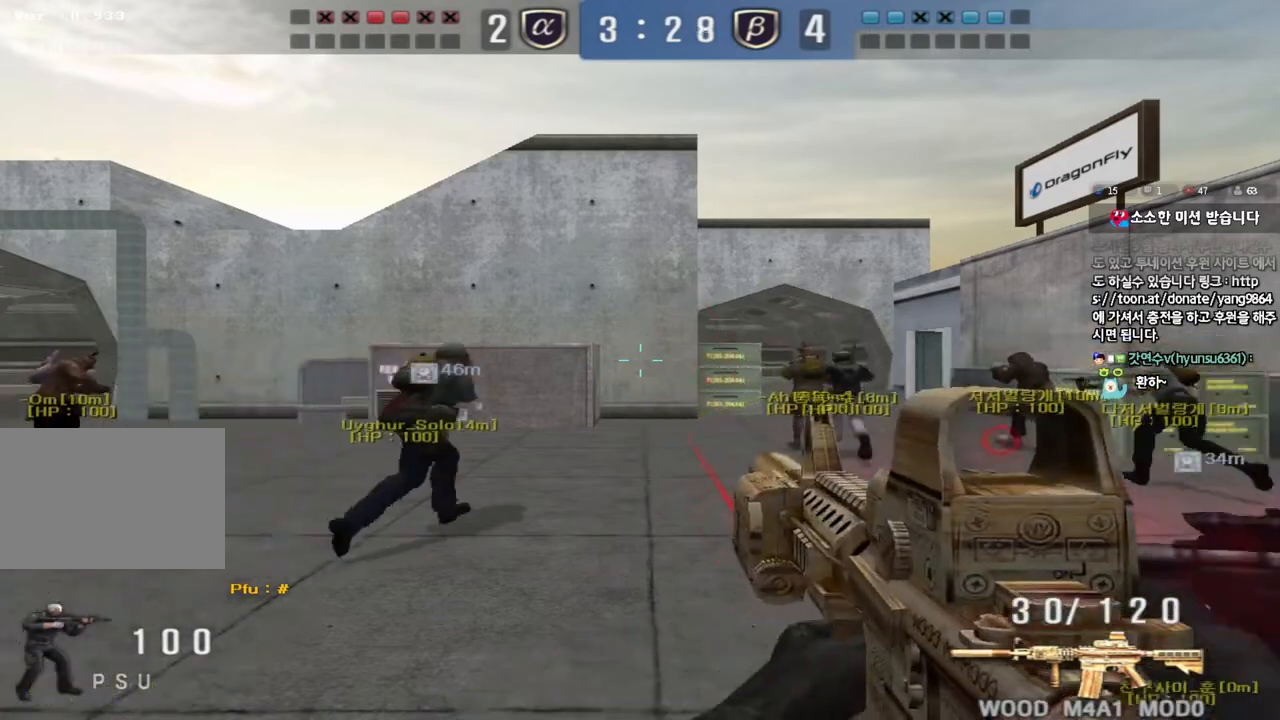
{"keys": ["w"], "events": [[450, "w", "down"]]}
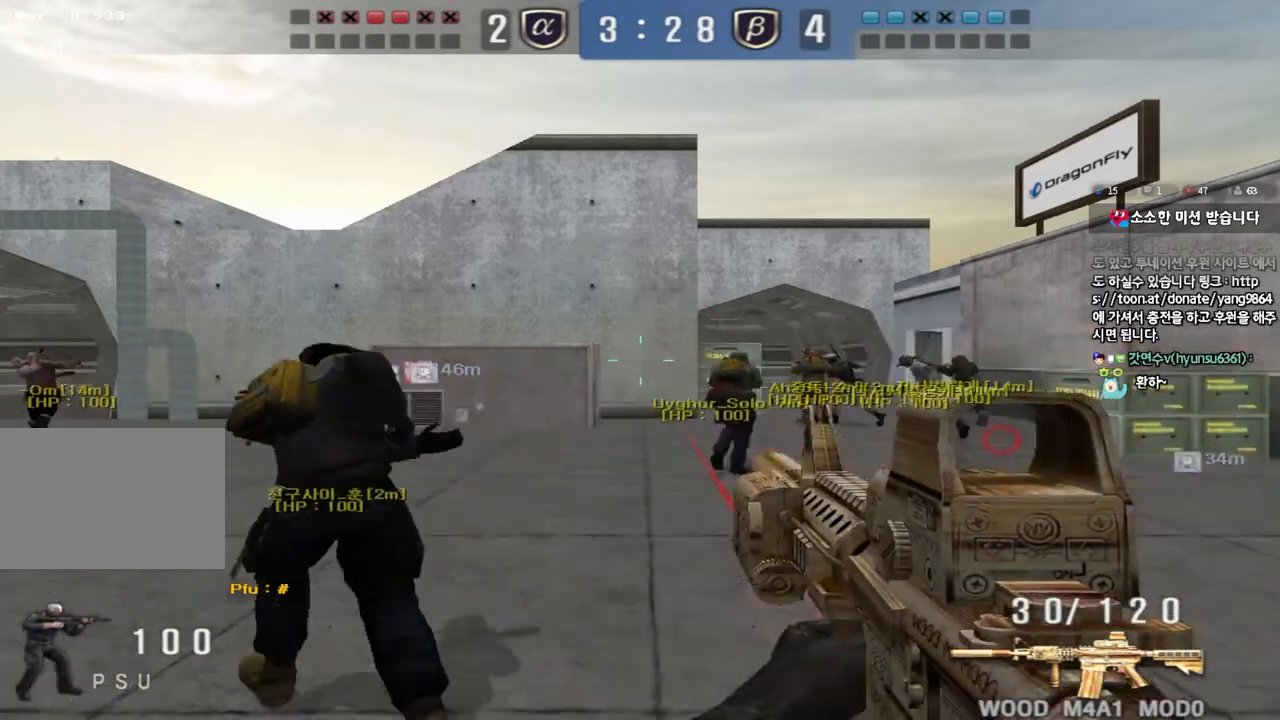
{"keys": ["d", "tab", "w"], "events": [[267, "tab", "down"], [467, "d", "down"]]}
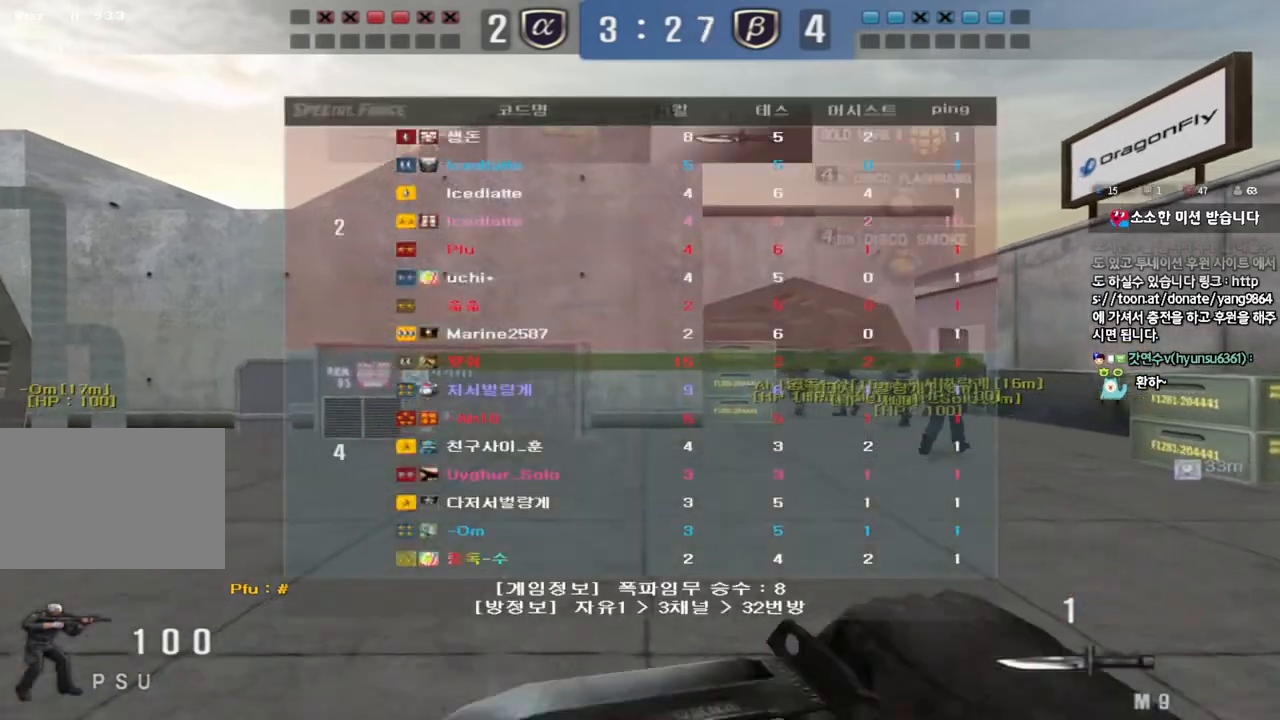
{"keys": ["d", "tab", "w"], "events": []}
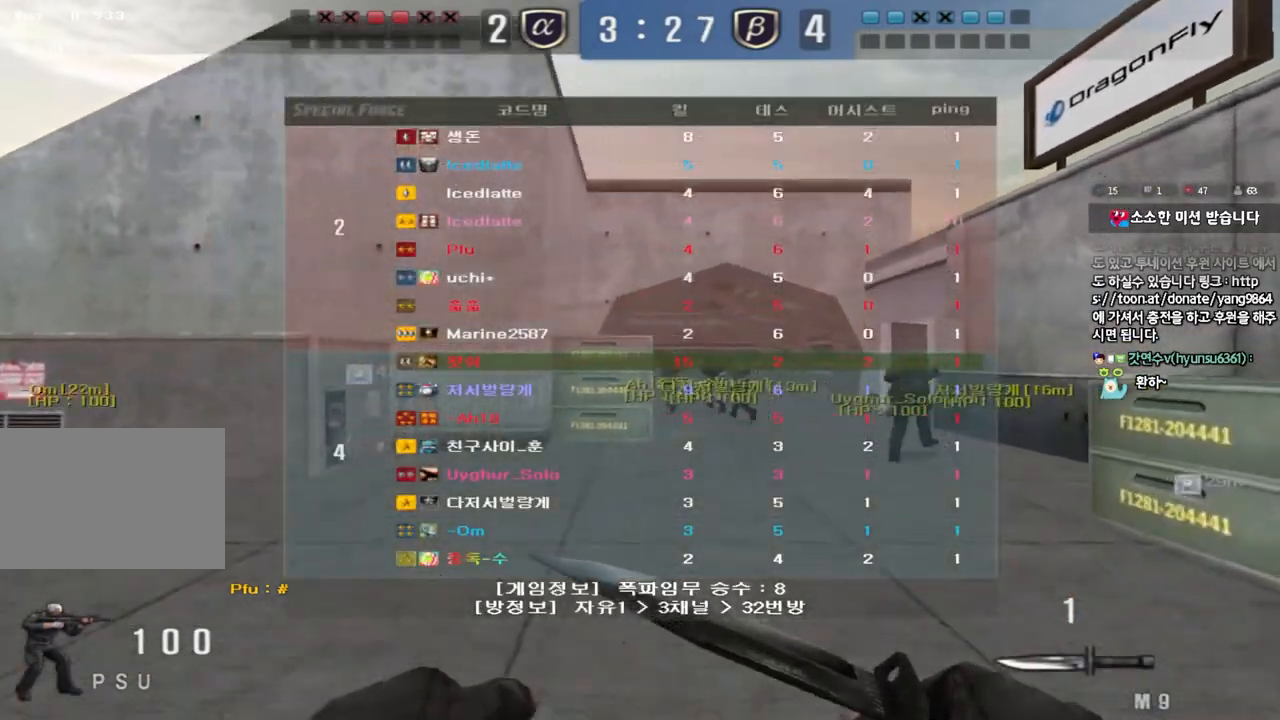
{"keys": ["tab", "w"], "events": [[83, "d", "up"], [267, "d", "down"], [367, "d", "up"]]}
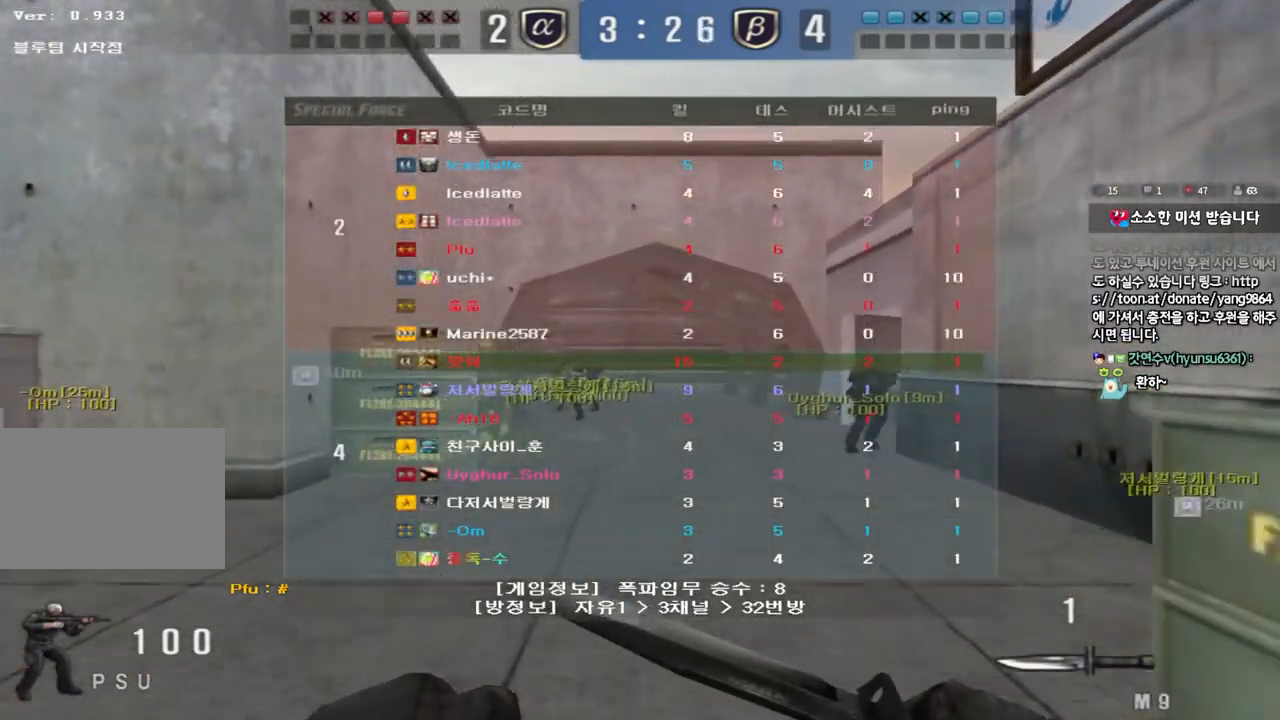
{"keys": ["tab", "w"], "events": [[133, "d", "down"], [250, "tab", "up"], [417, "tab", "down"], [433, "d", "up"]]}
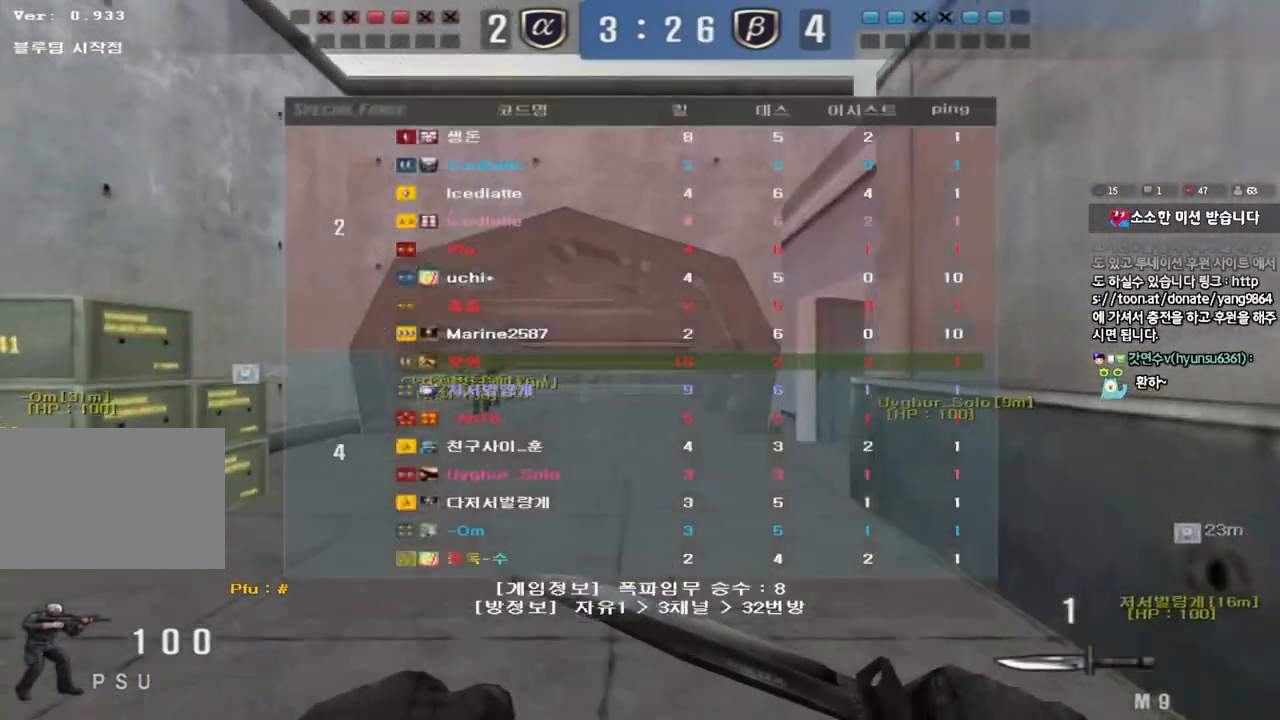
{"keys": ["tab", "w"], "events": []}
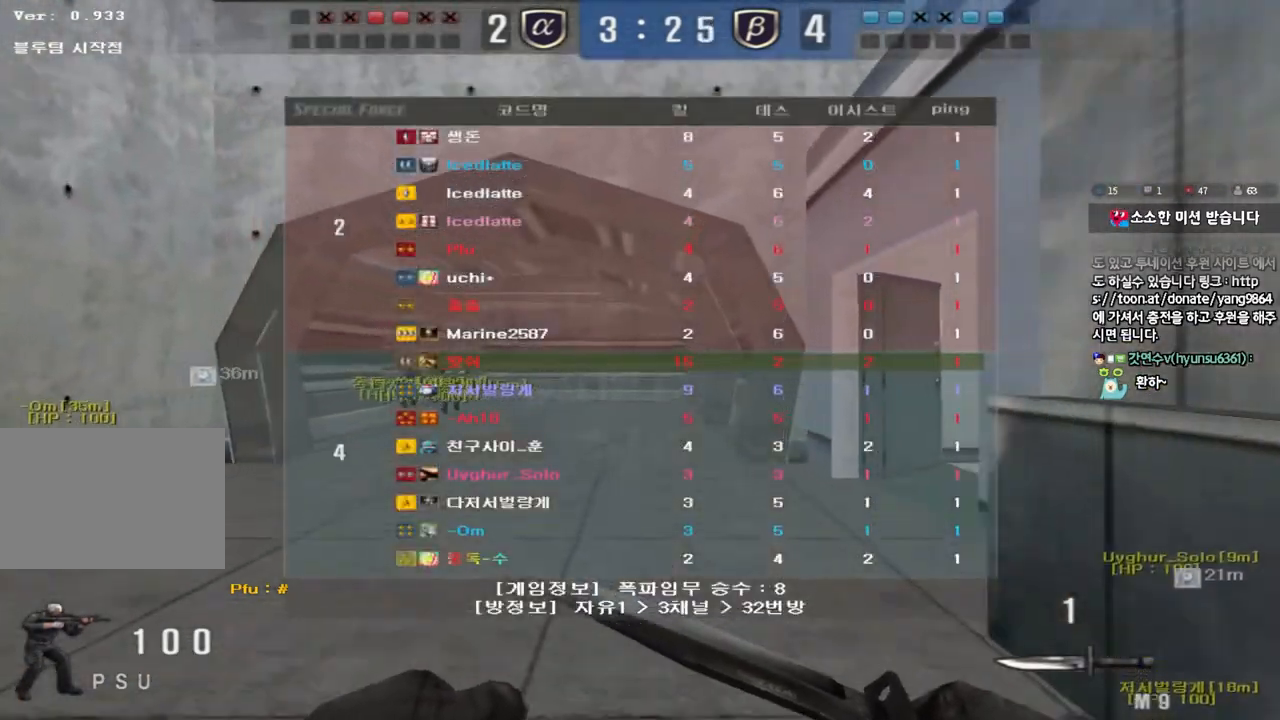
{"keys": ["d", "tab", "w"], "events": [[300, "d", "down"]]}
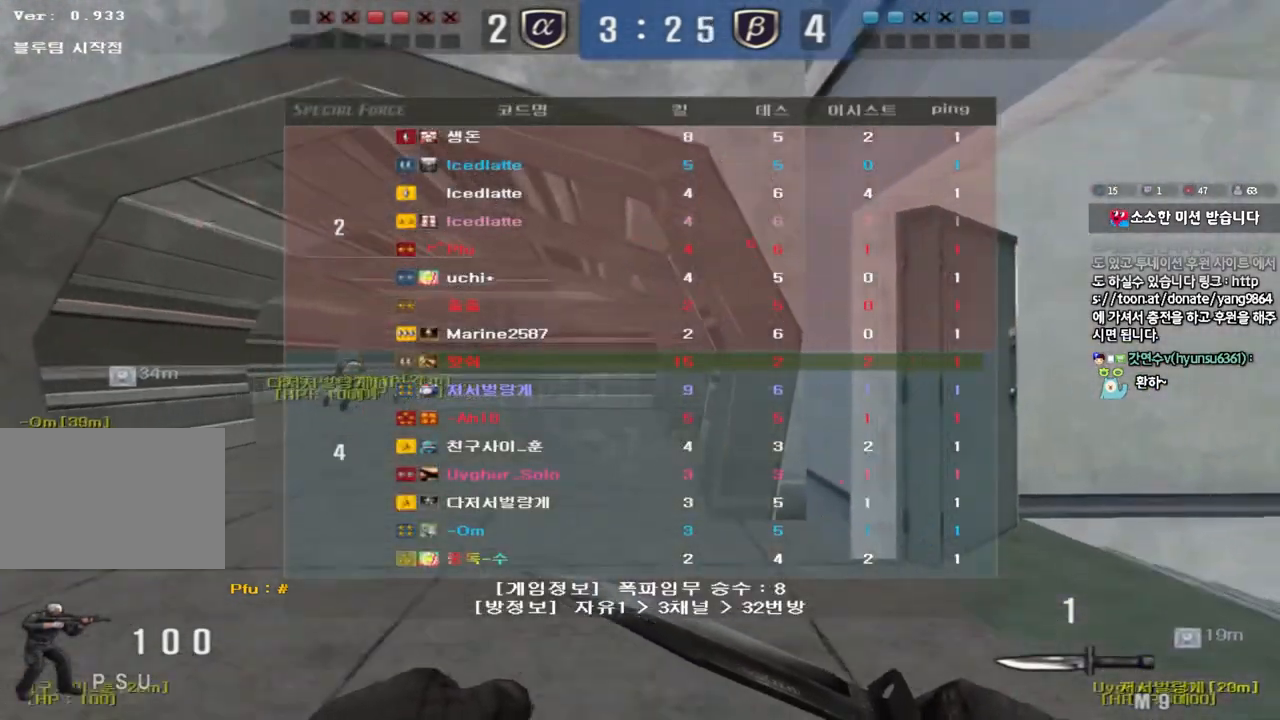
{"keys": ["d", "tab", "w"], "events": []}
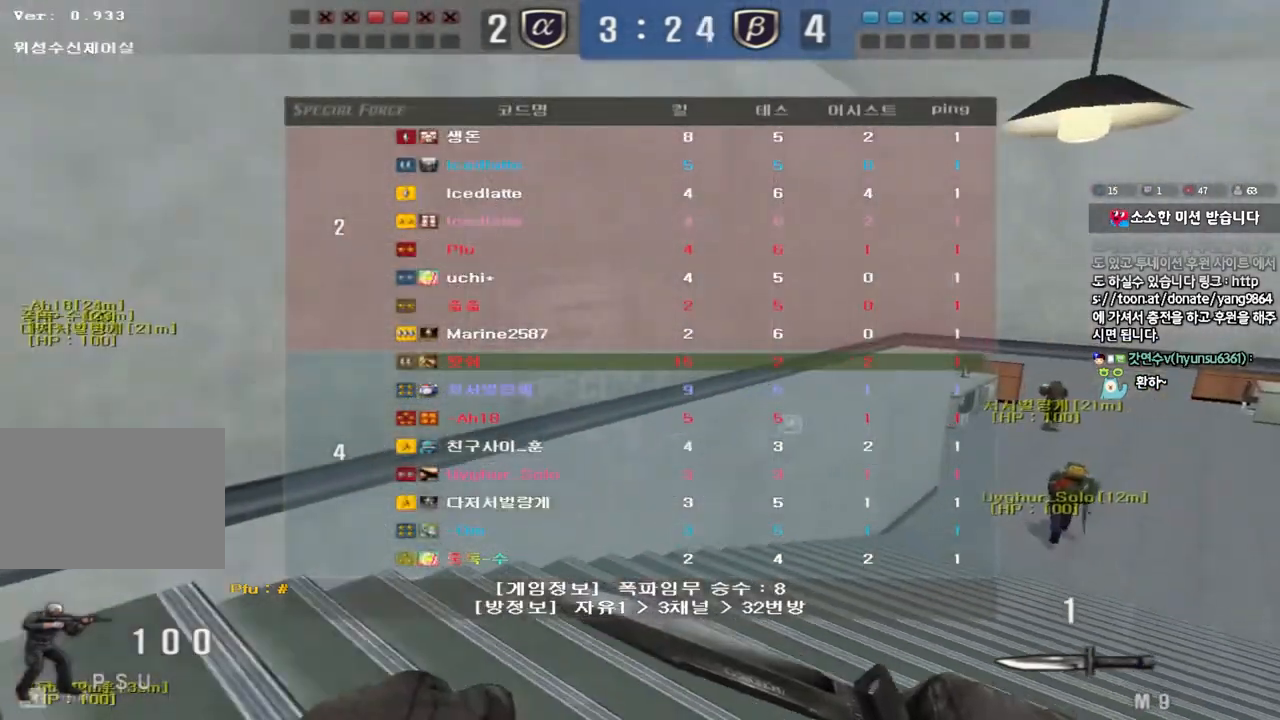
{"keys": ["d", "tab", "w"], "events": []}
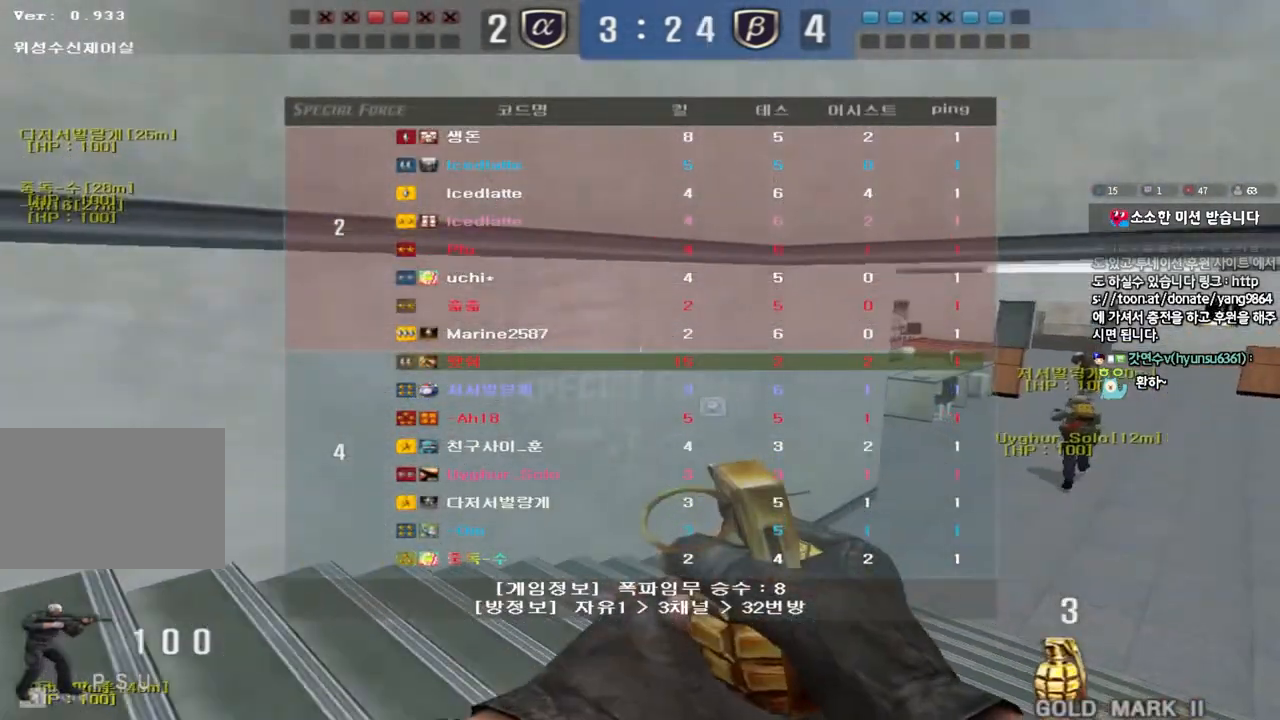
{"keys": ["d", "tab", "w"], "events": []}
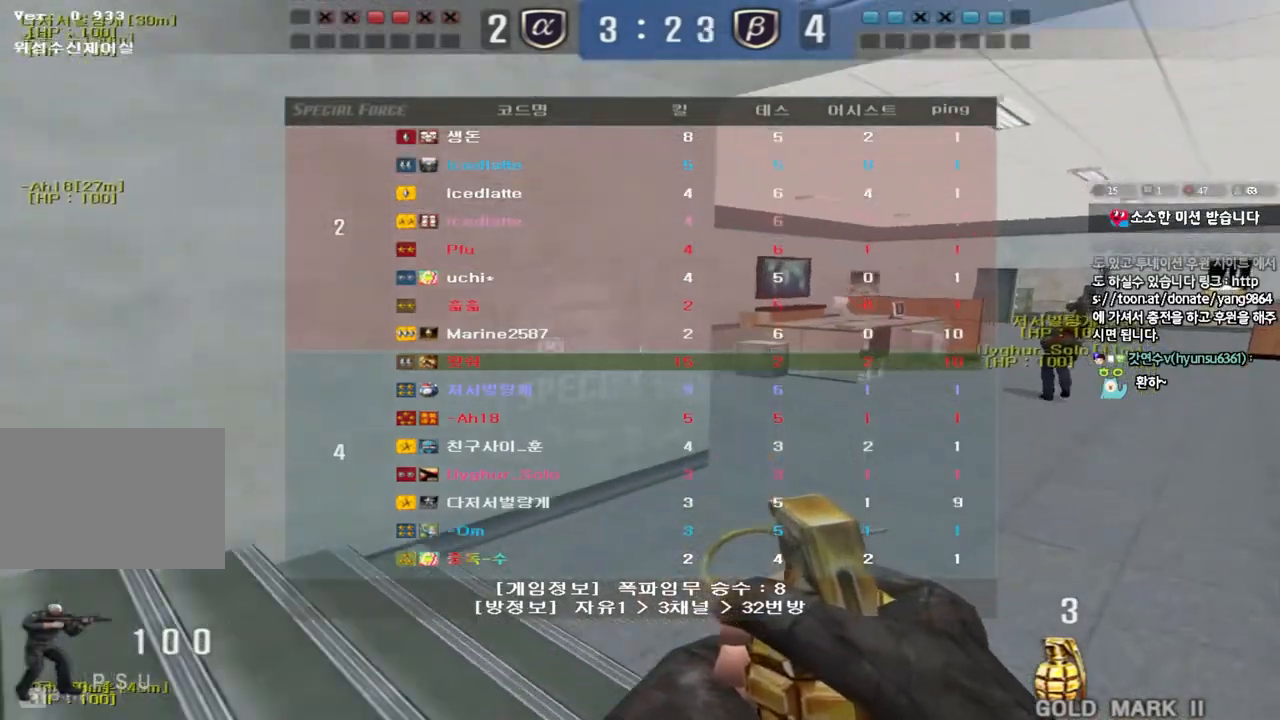
{"keys": ["d", "tab", "w"], "events": []}
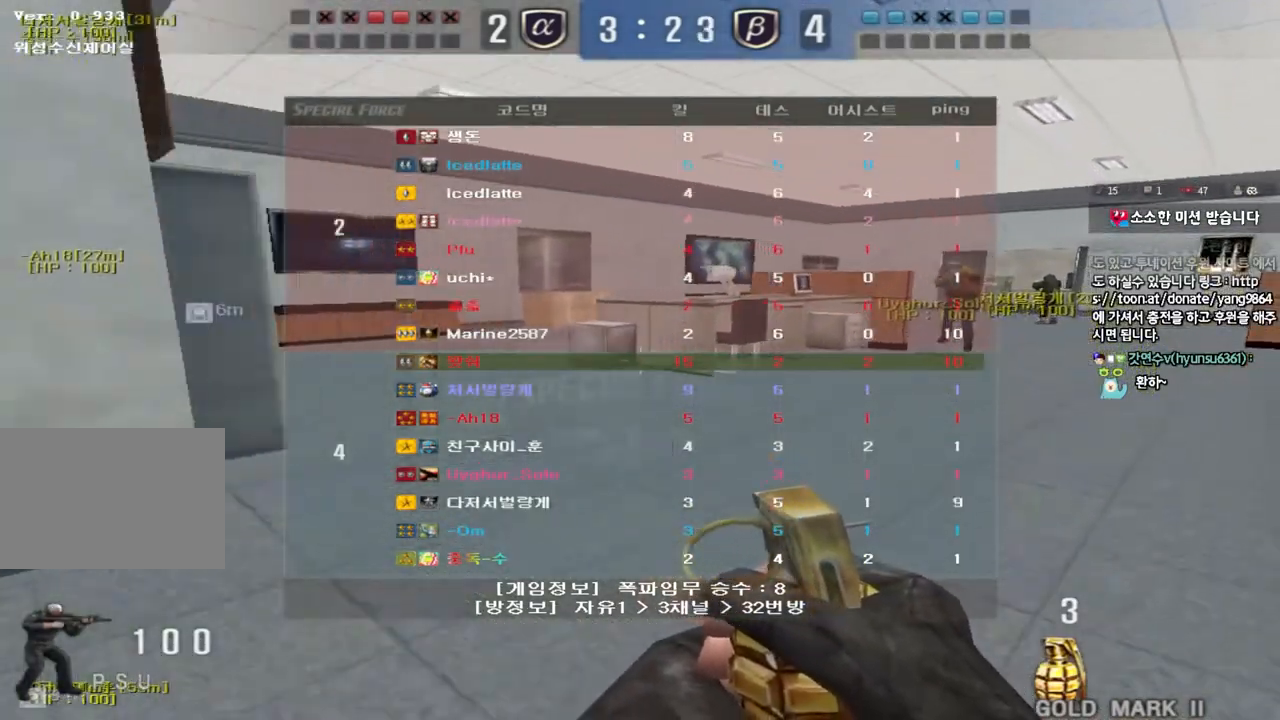
{"keys": ["d", "tab", "w"], "events": []}
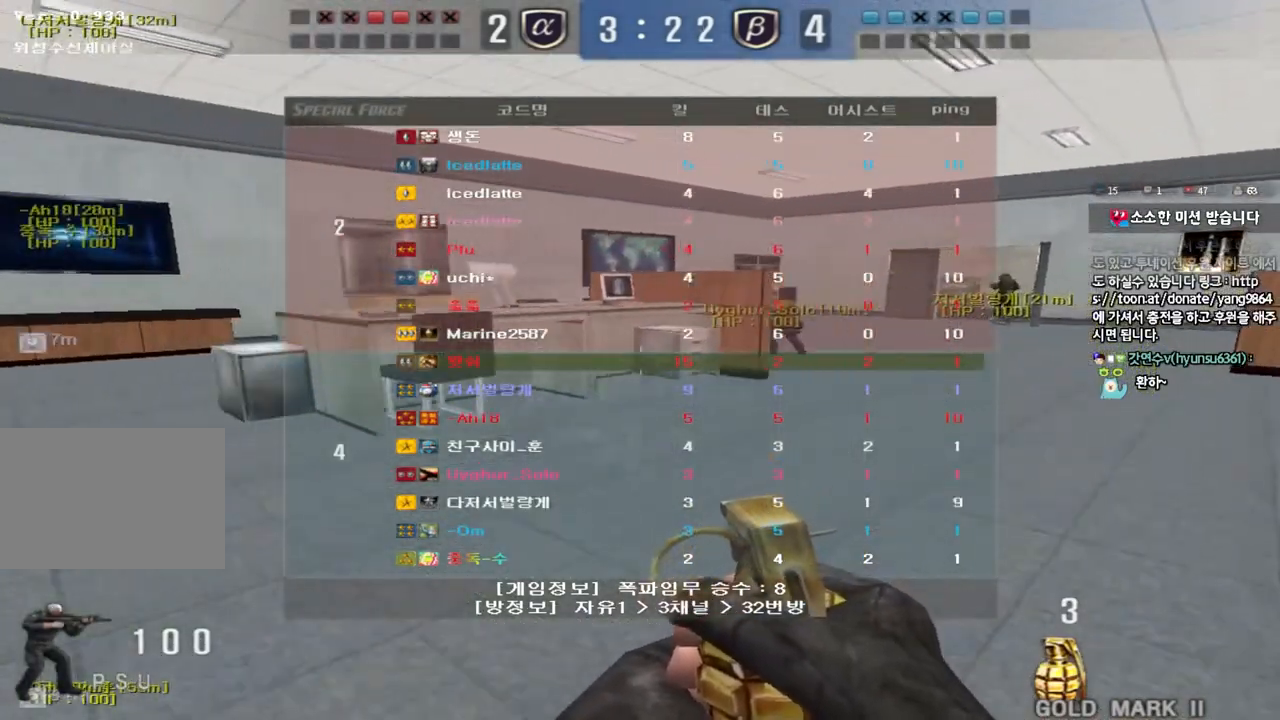
{"keys": ["d", "tab", "w"], "events": []}
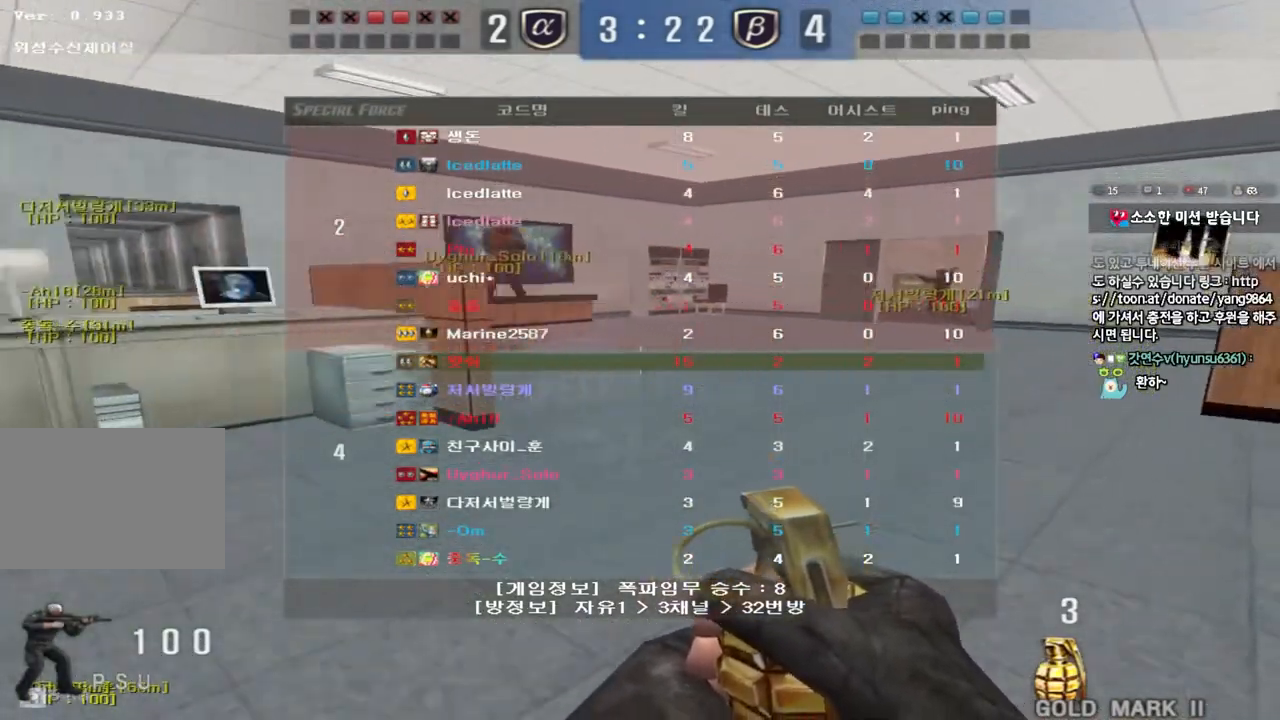
{"keys": ["a", "w"], "events": [[133, "tab", "up"], [167, "d", "up"], [233, "a", "down"]]}
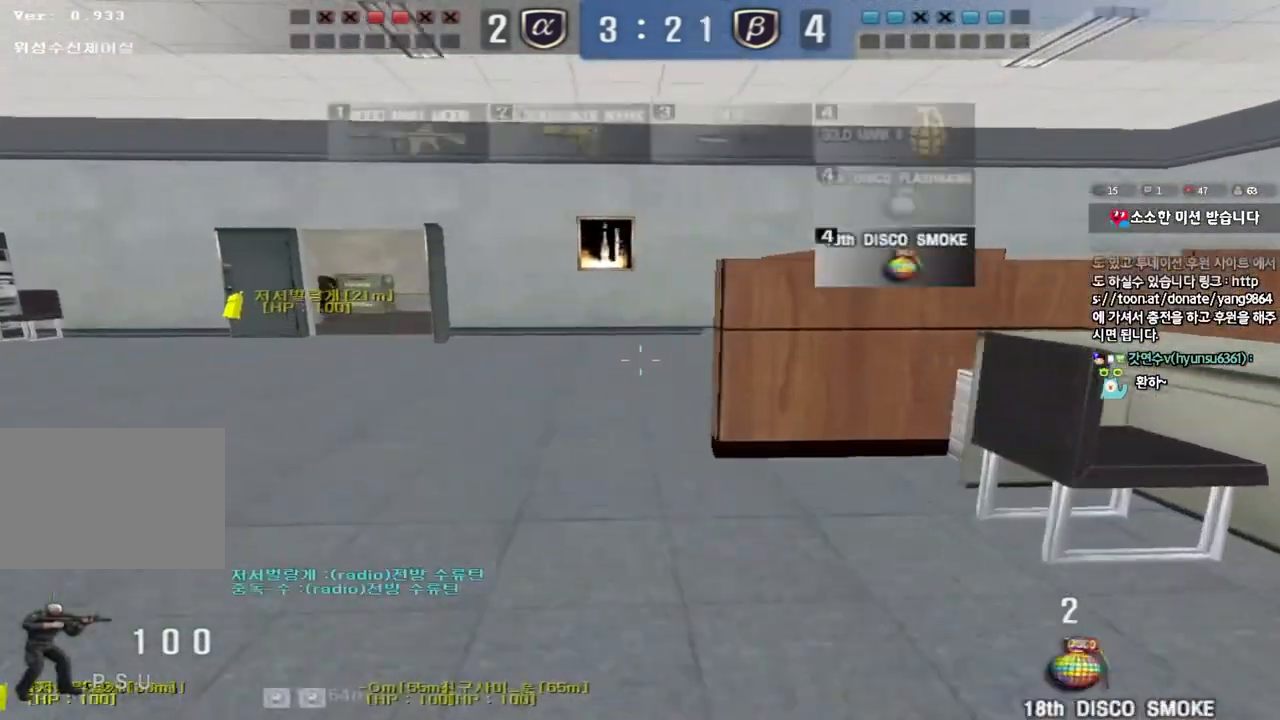
{"keys": ["a", "w"], "events": []}
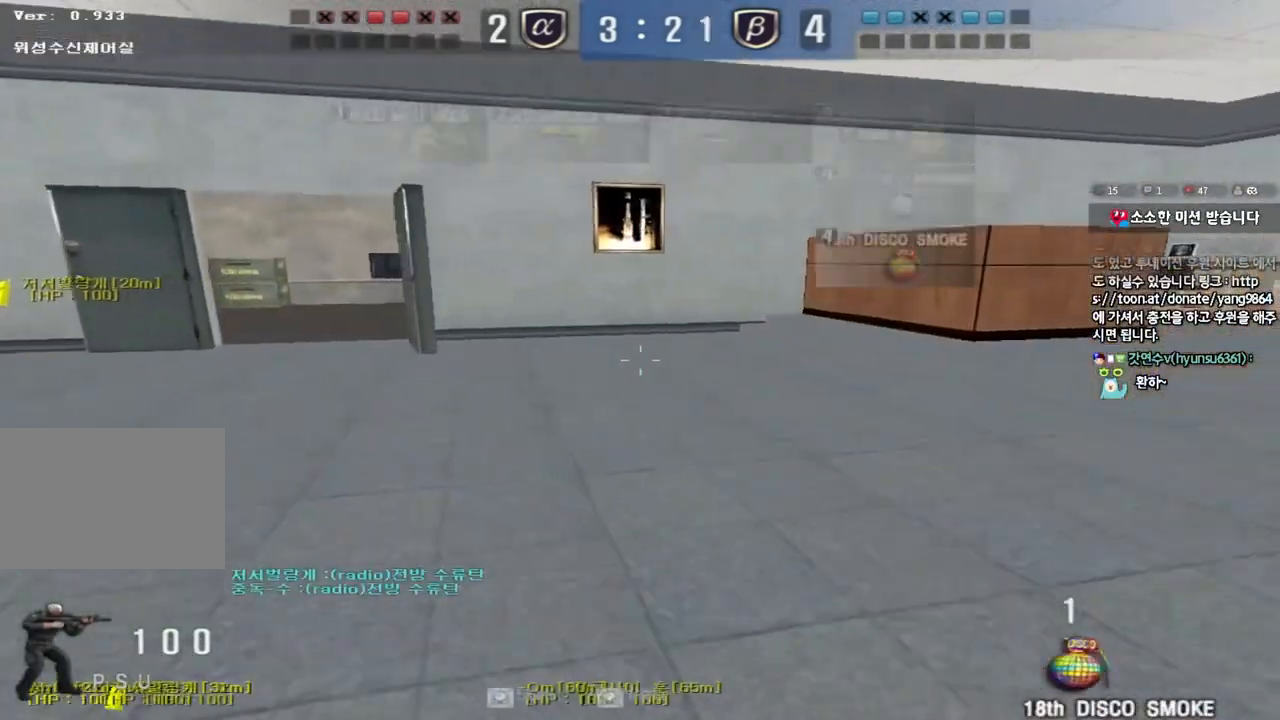
{"keys": ["a", "w"], "events": []}
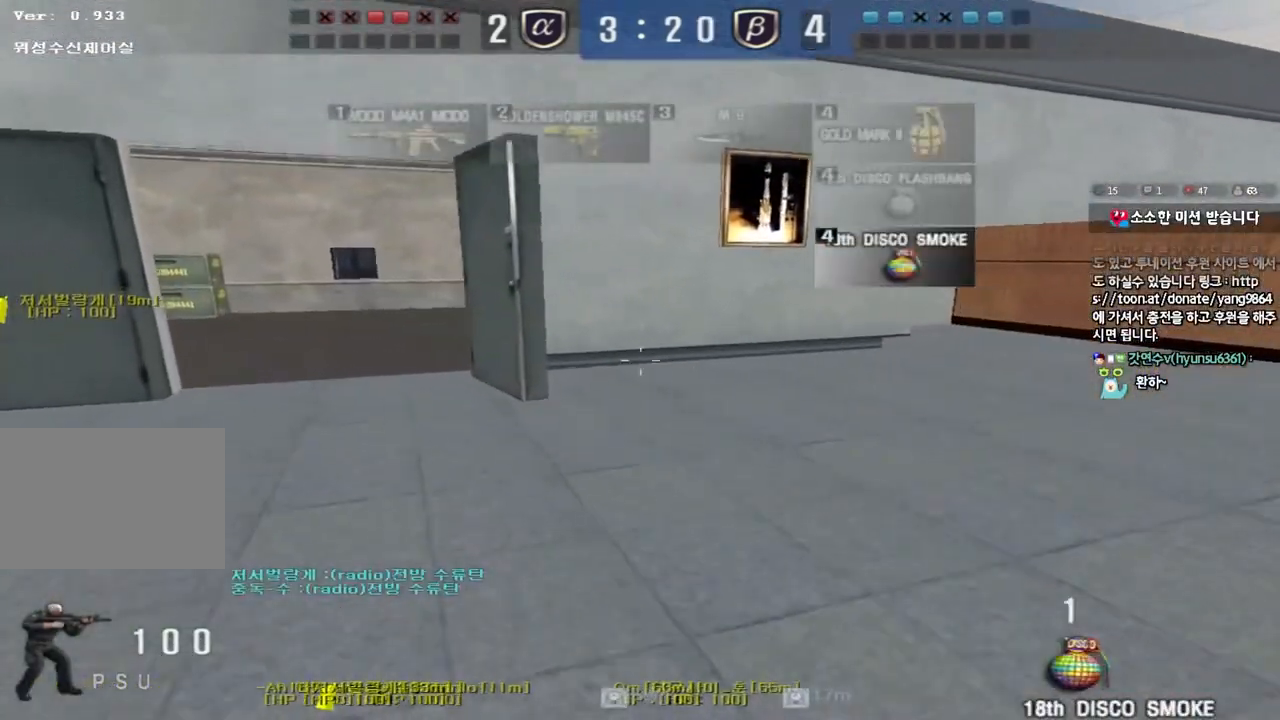
{"keys": ["a", "w"], "events": []}